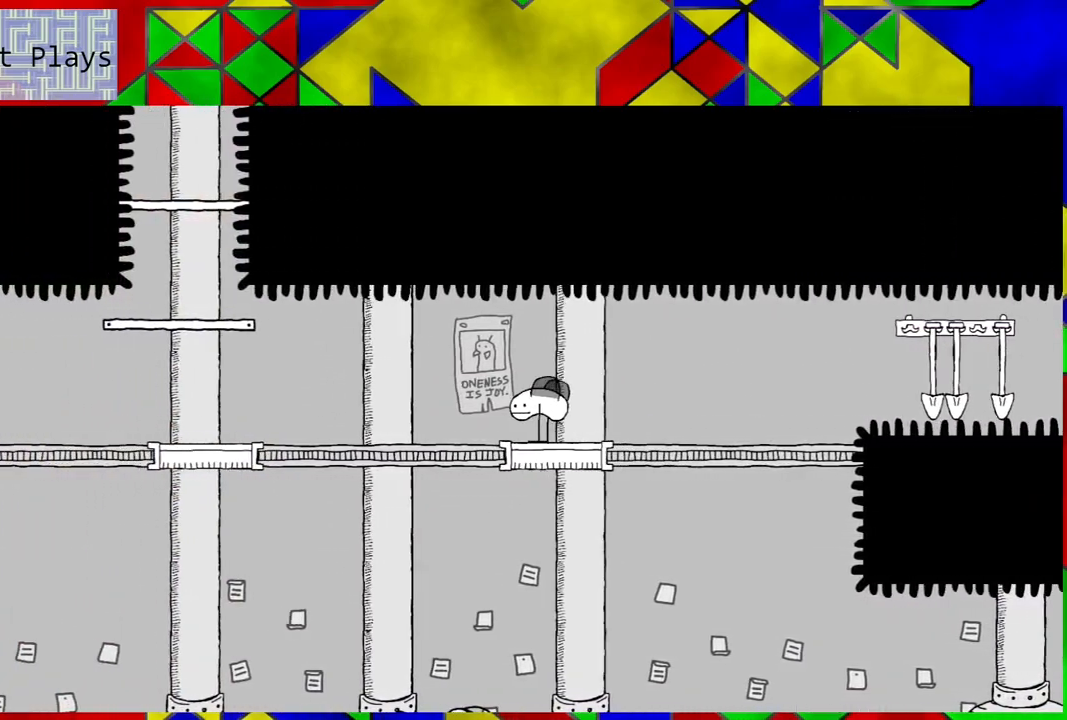
Gameplay with a controller (Nintendo layout); each line is a JSON object with the inputs held at the frame after it. "events" lists button and stick changes between this image and that frame as [ms after this image, input, new state], when the widget could be followed in between. Not read: L3 R3.
{"buttons": ["DPAD_LEFT"], "left_stick": "center", "right_stick": "center", "events": [[17, "DPAD_LEFT", "down"], [167, "B", "down"], [383, "B", "up"]]}
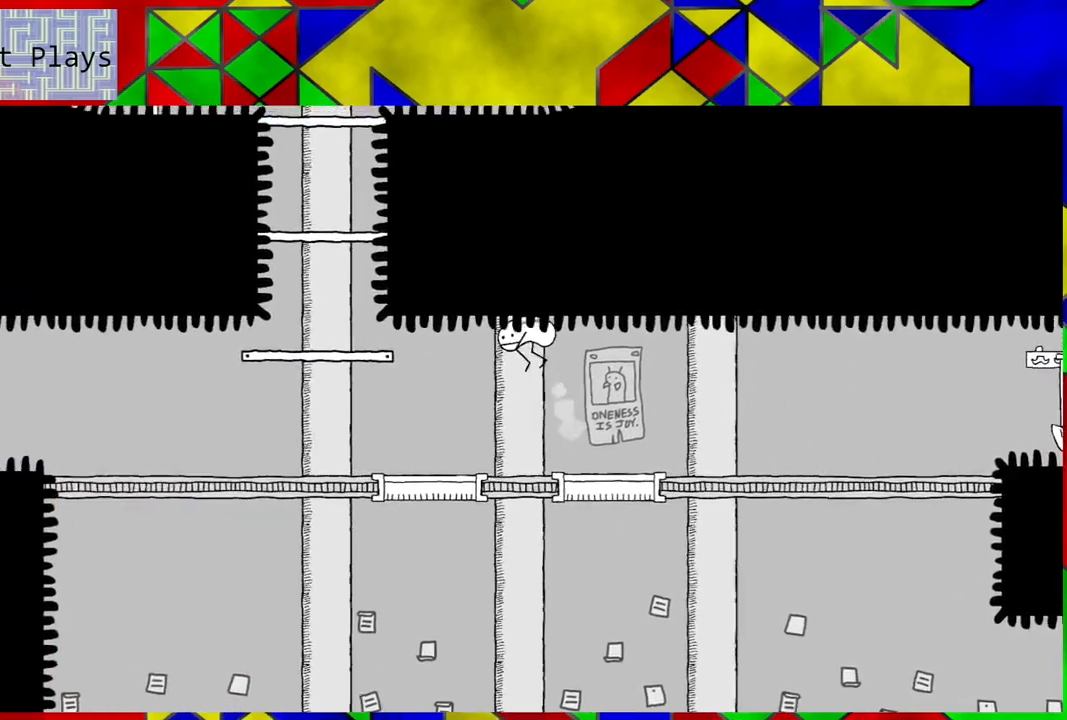
{"buttons": [], "left_stick": "center", "right_stick": "center", "events": [[133, "DPAD_LEFT", "up"]]}
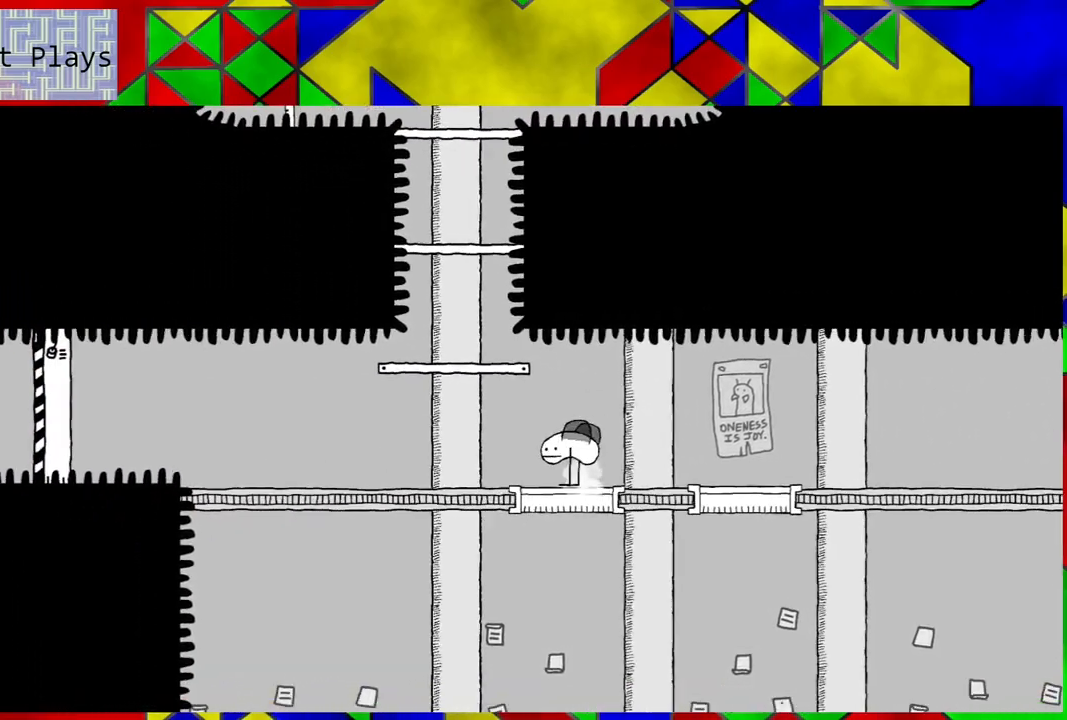
{"buttons": ["B"], "left_stick": "center", "right_stick": "center", "events": [[367, "B", "down"]]}
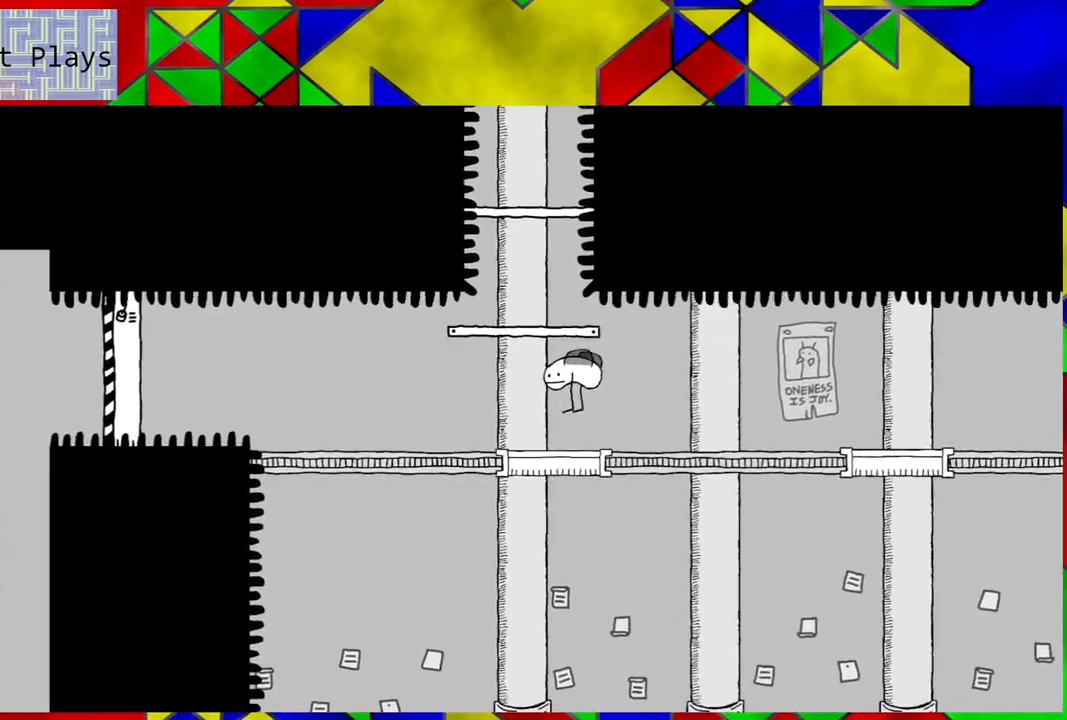
{"buttons": [], "left_stick": "center", "right_stick": "center", "events": [[283, "DPAD_LEFT", "down"], [367, "B", "up"], [400, "DPAD_LEFT", "up"]]}
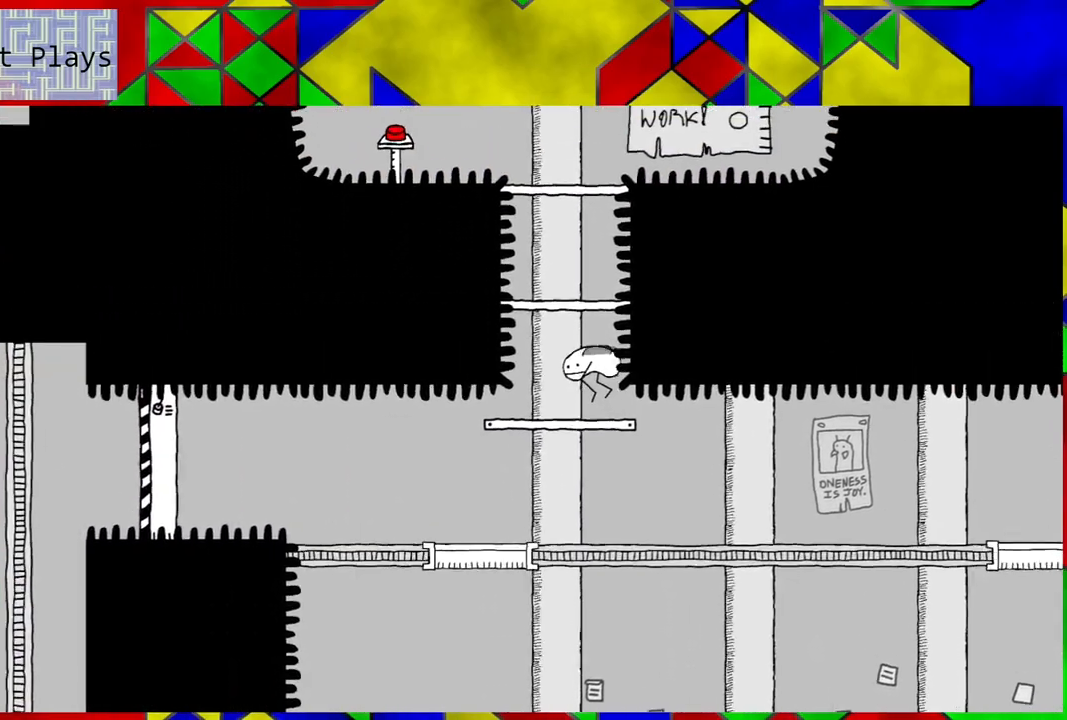
{"buttons": ["B"], "left_stick": "center", "right_stick": "center", "events": [[217, "B", "down"]]}
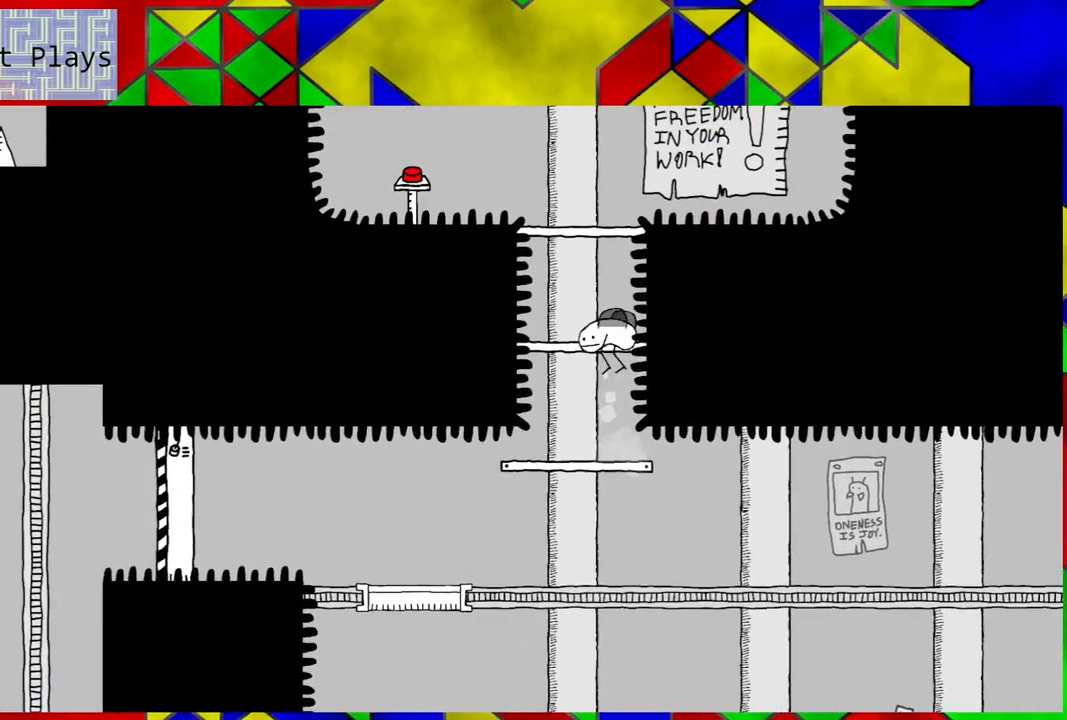
{"buttons": ["B"], "left_stick": "center", "right_stick": "center", "events": [[83, "B", "up"], [500, "B", "down"]]}
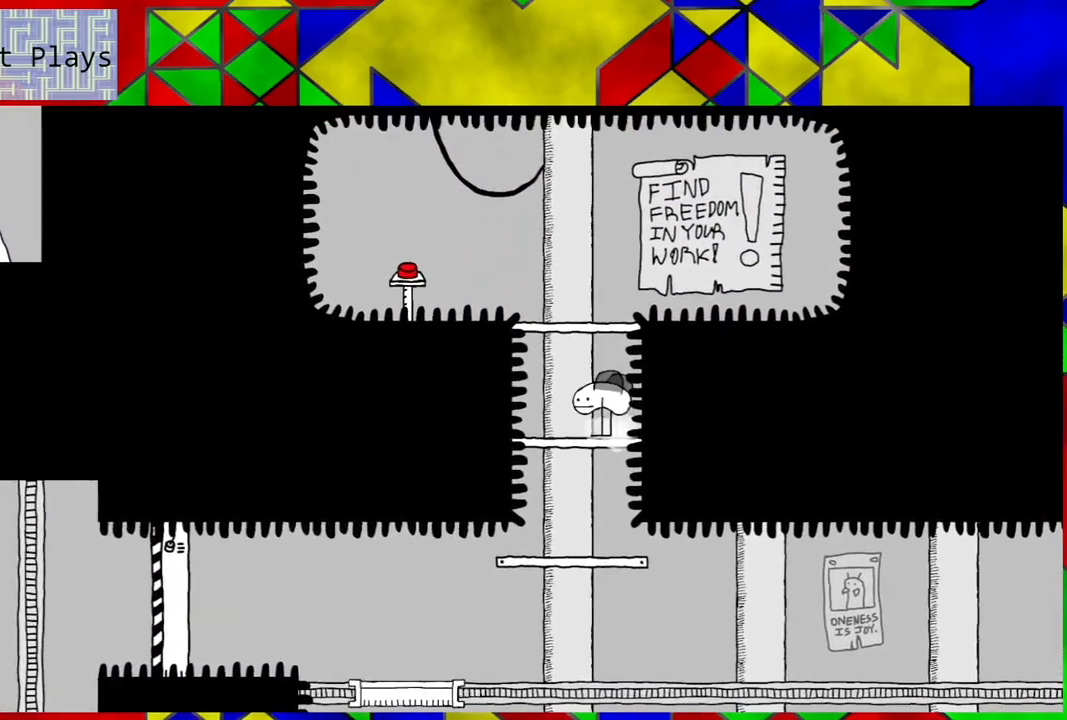
{"buttons": ["DPAD_LEFT"], "left_stick": "center", "right_stick": "center", "events": [[167, "DPAD_LEFT", "down"], [483, "B", "up"]]}
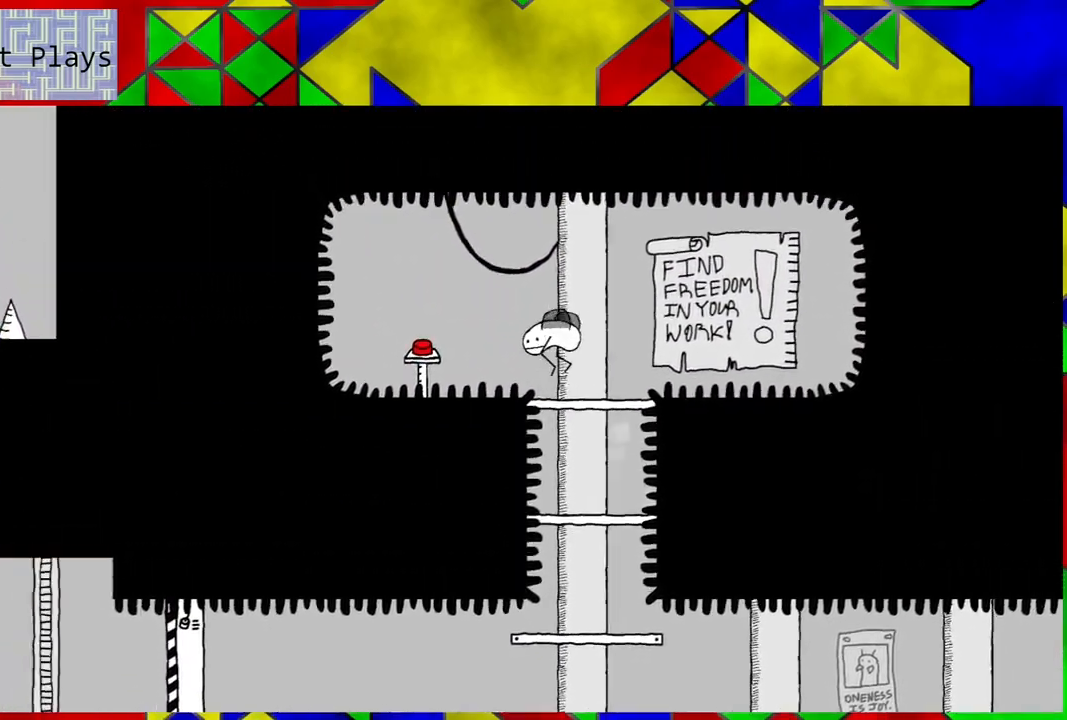
{"buttons": ["Y"], "left_stick": "center", "right_stick": "center", "events": [[300, "DPAD_LEFT", "up"], [383, "Y", "down"]]}
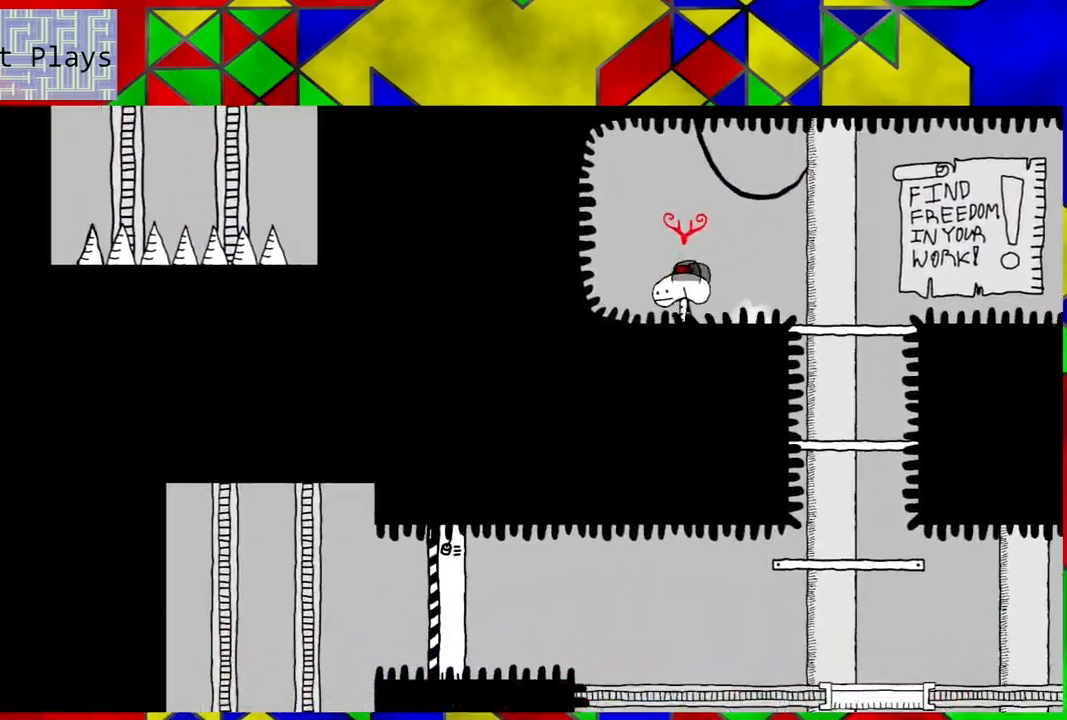
{"buttons": [], "left_stick": "center", "right_stick": "center", "events": [[17, "Y", "up"]]}
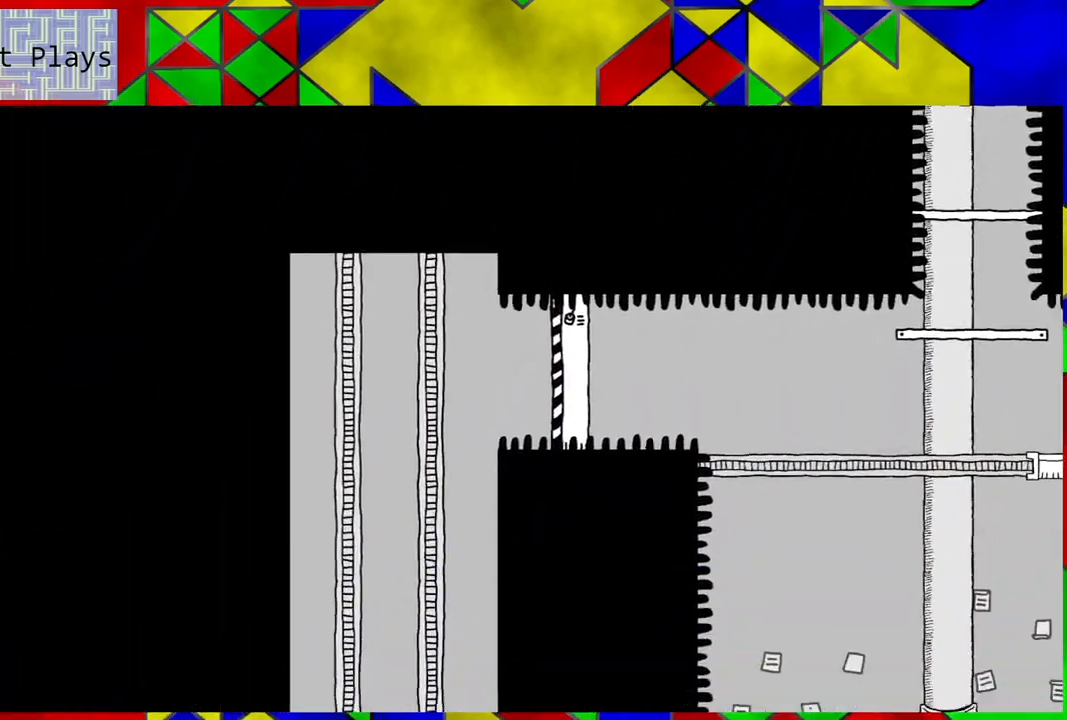
{"buttons": [], "left_stick": "center", "right_stick": "center", "events": []}
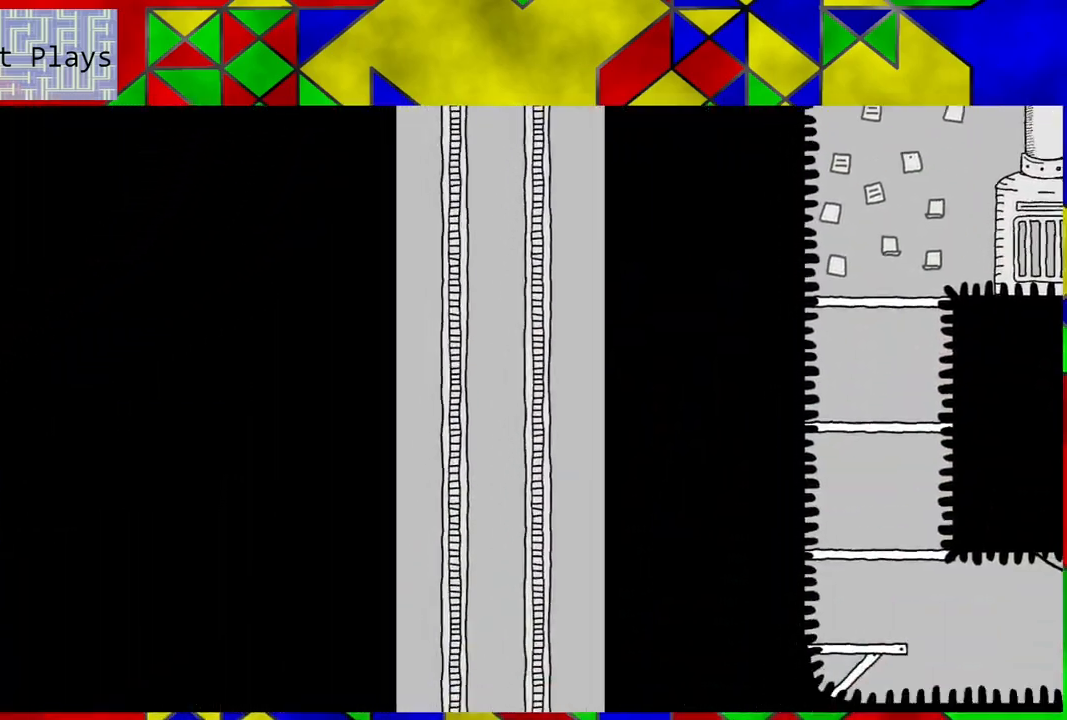
{"buttons": [], "left_stick": "center", "right_stick": "center", "events": []}
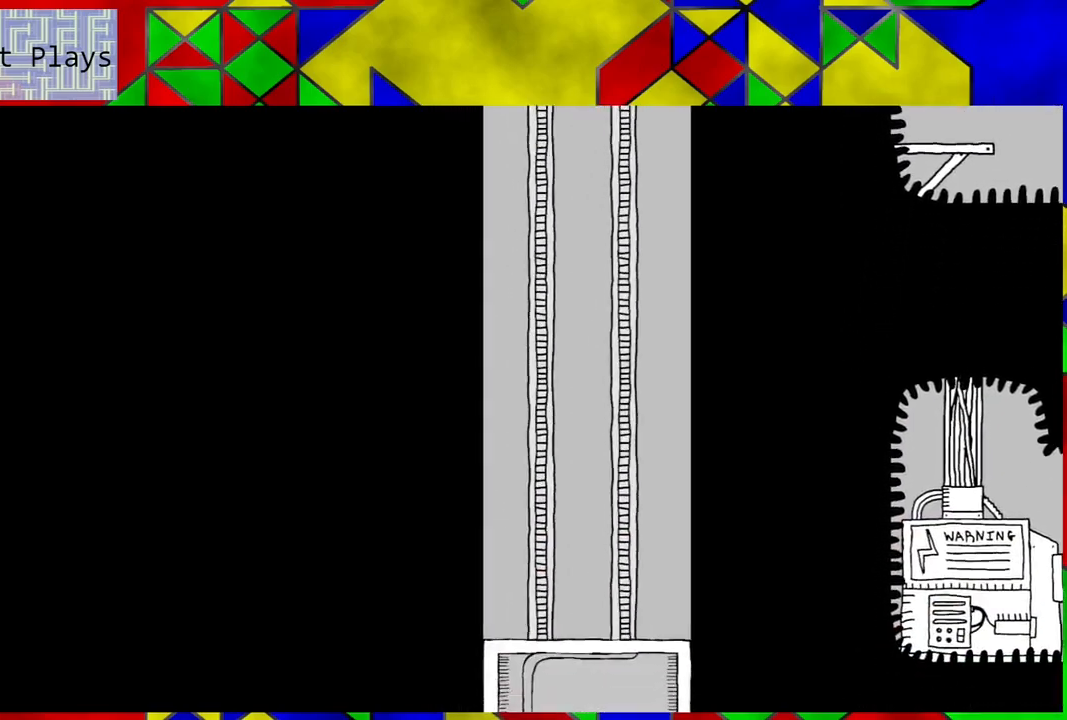
{"buttons": [], "left_stick": "center", "right_stick": "center", "events": []}
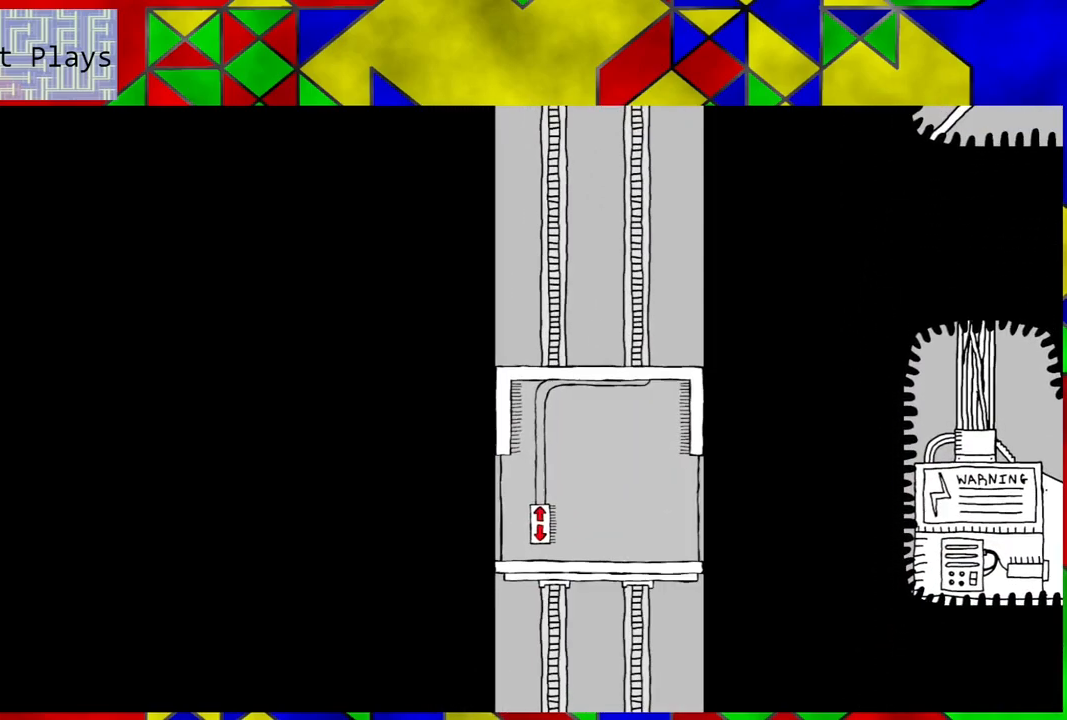
{"buttons": [], "left_stick": "center", "right_stick": "center", "events": []}
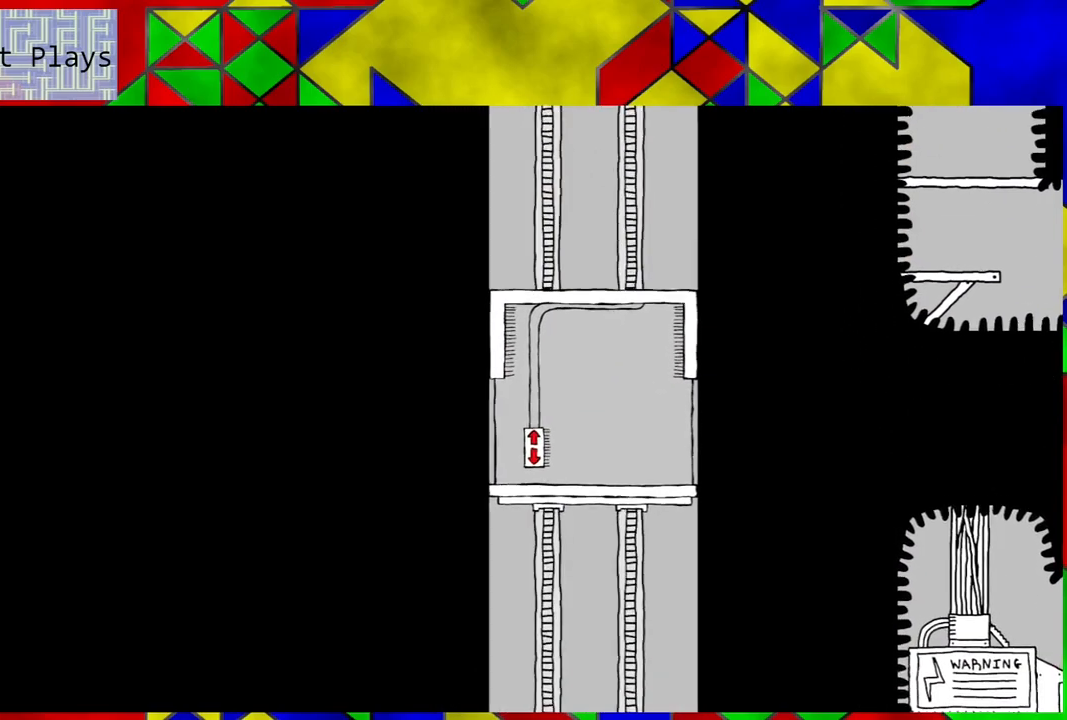
{"buttons": [], "left_stick": "center", "right_stick": "center", "events": []}
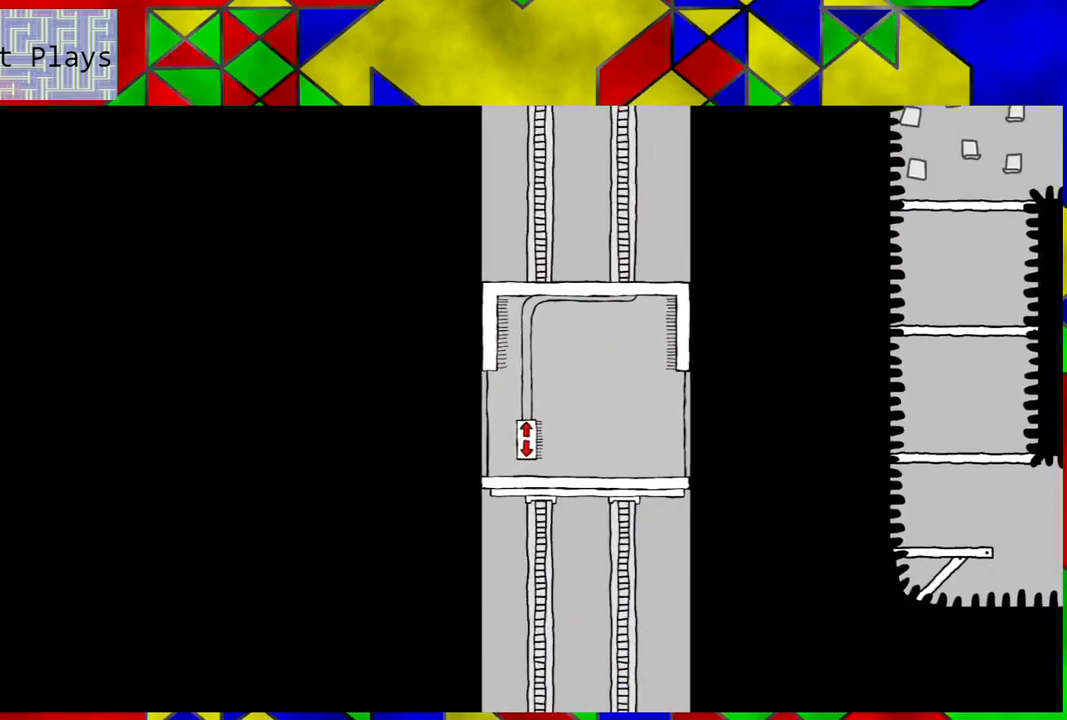
{"buttons": [], "left_stick": "center", "right_stick": "center", "events": []}
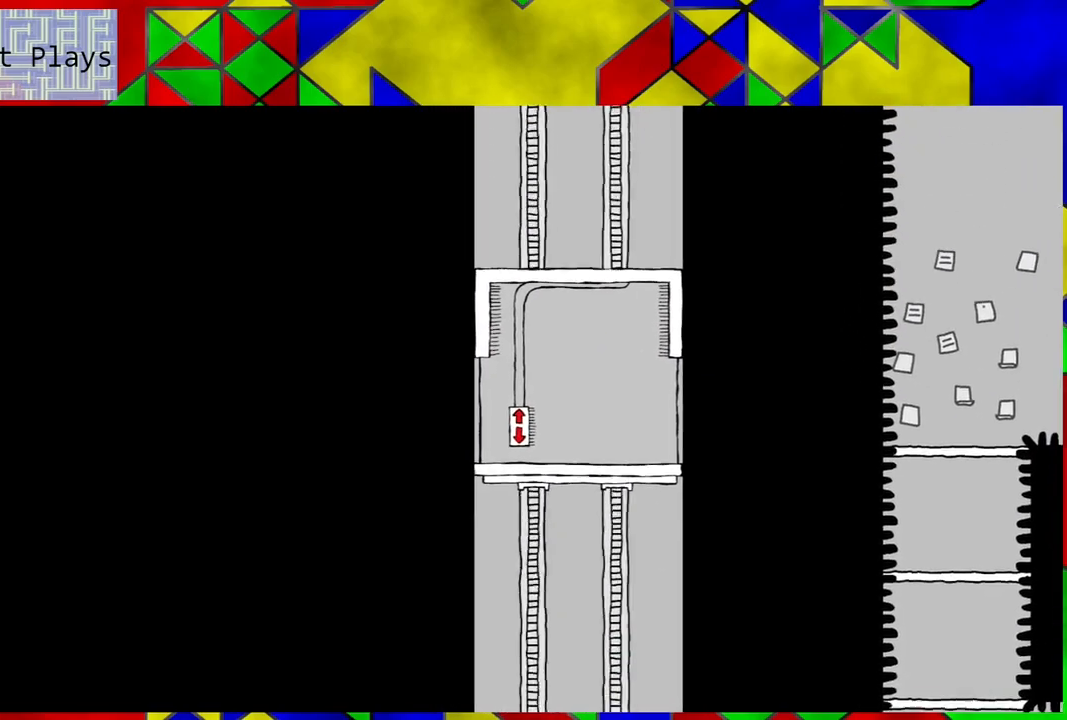
{"buttons": [], "left_stick": "center", "right_stick": "center", "events": []}
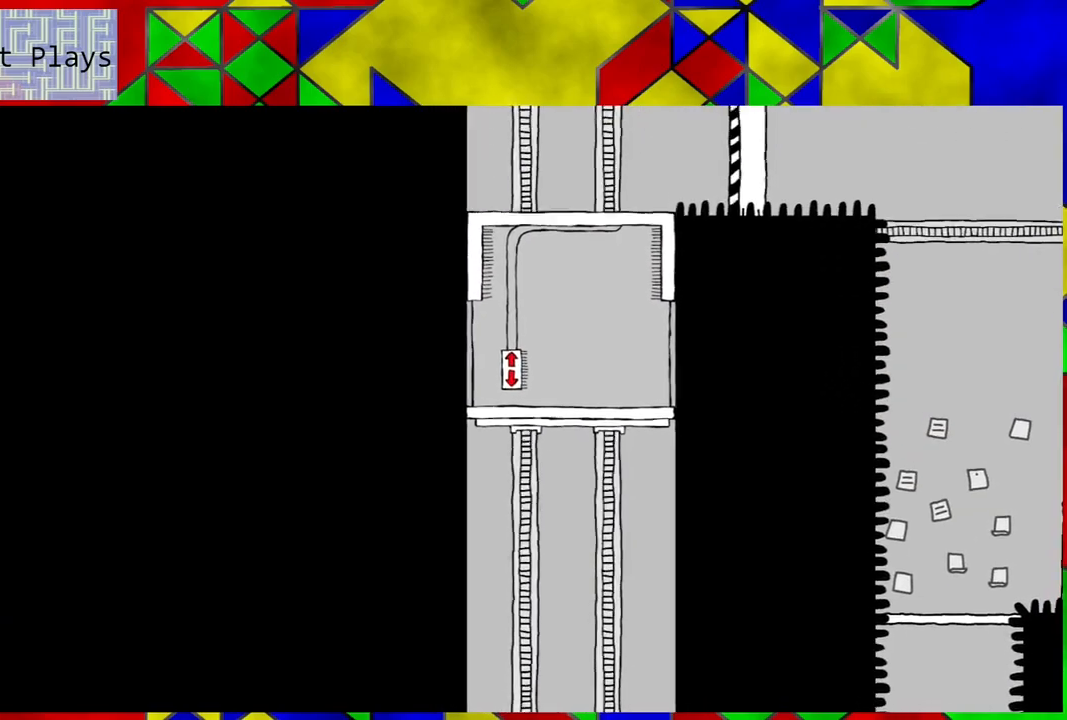
{"buttons": [], "left_stick": "center", "right_stick": "center", "events": []}
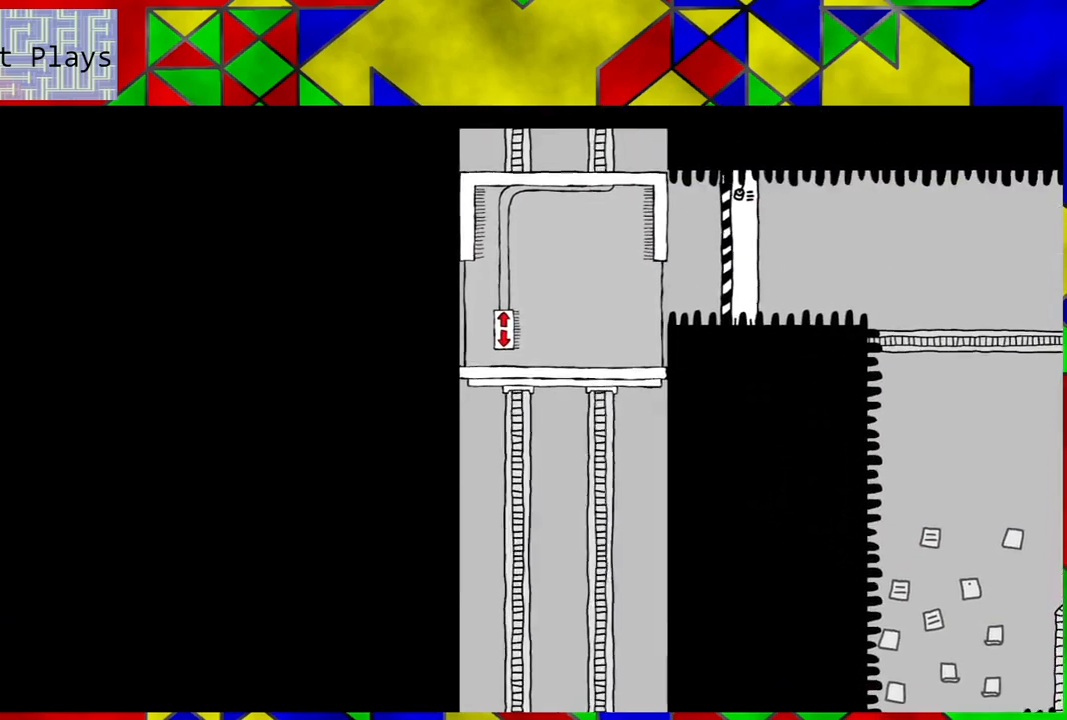
{"buttons": [], "left_stick": "center", "right_stick": "center", "events": []}
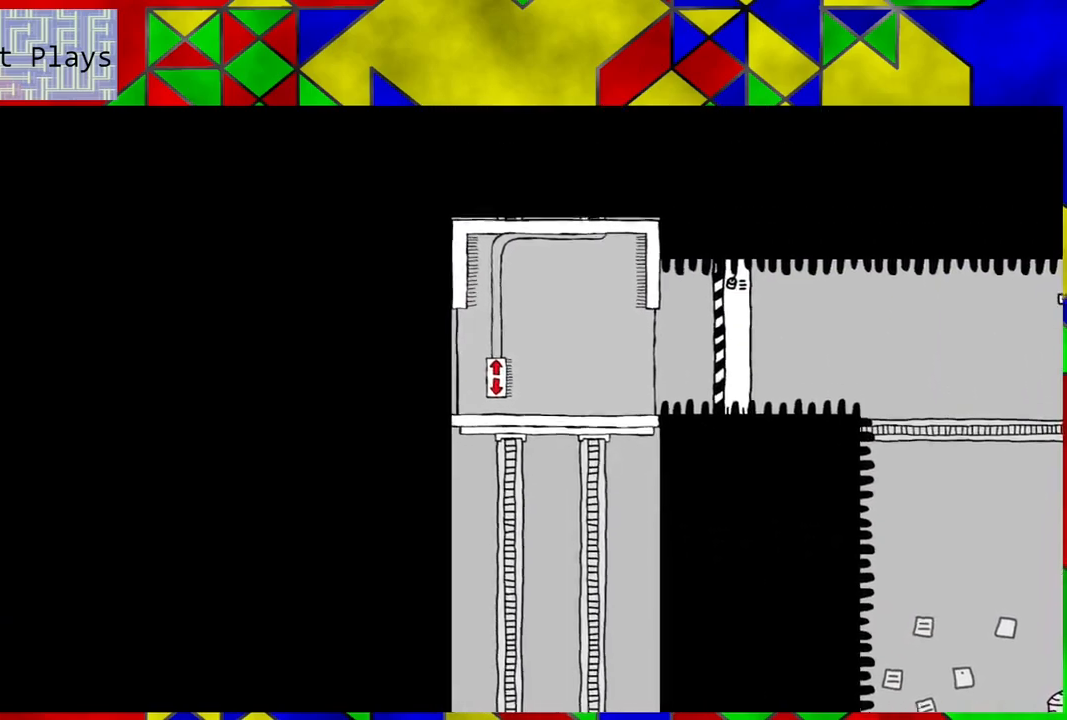
{"buttons": [], "left_stick": "center", "right_stick": "center", "events": []}
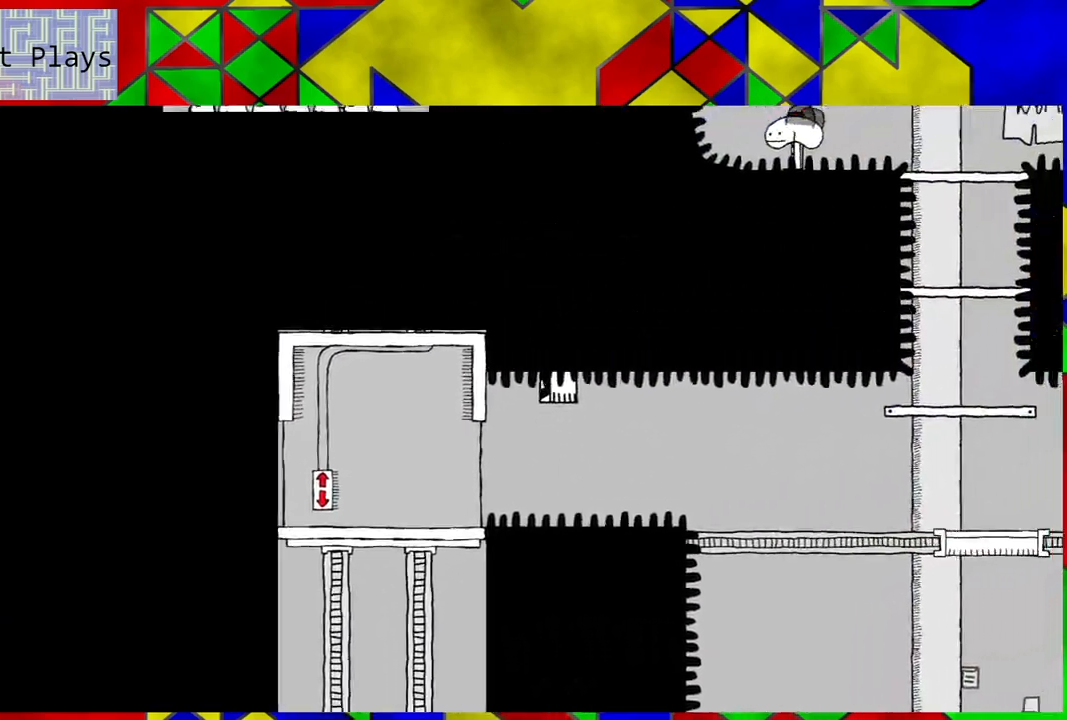
{"buttons": ["DPAD_RIGHT"], "left_stick": "center", "right_stick": "center", "events": [[350, "DPAD_RIGHT", "down"]]}
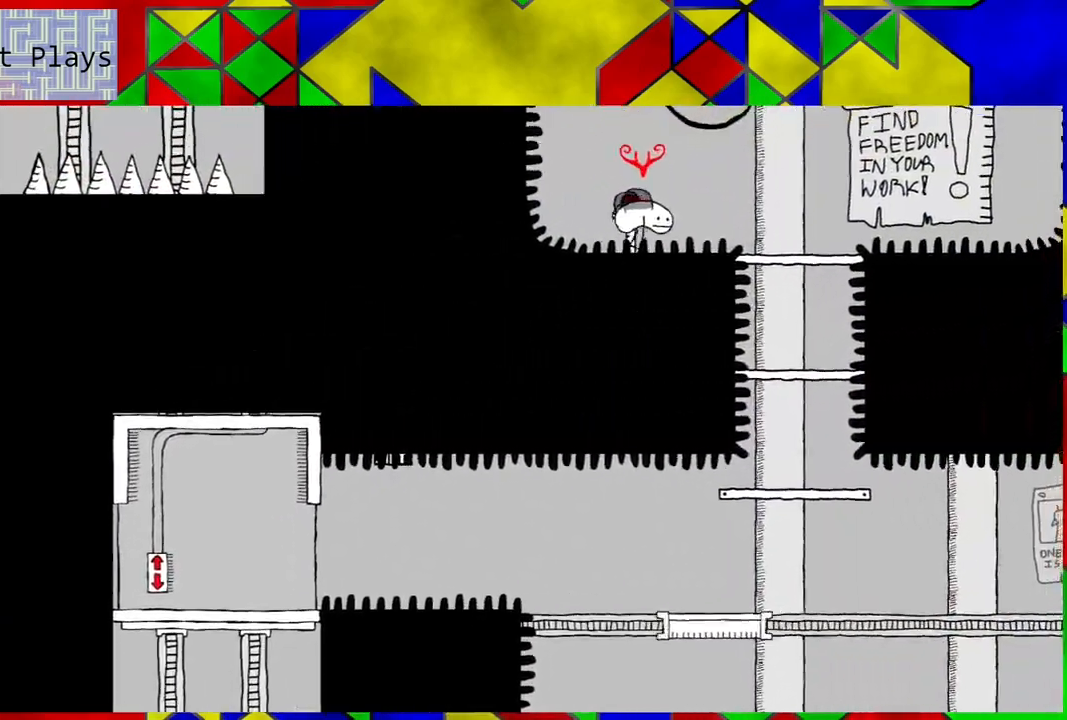
{"buttons": [], "left_stick": "center", "right_stick": "center", "events": [[400, "DPAD_RIGHT", "up"]]}
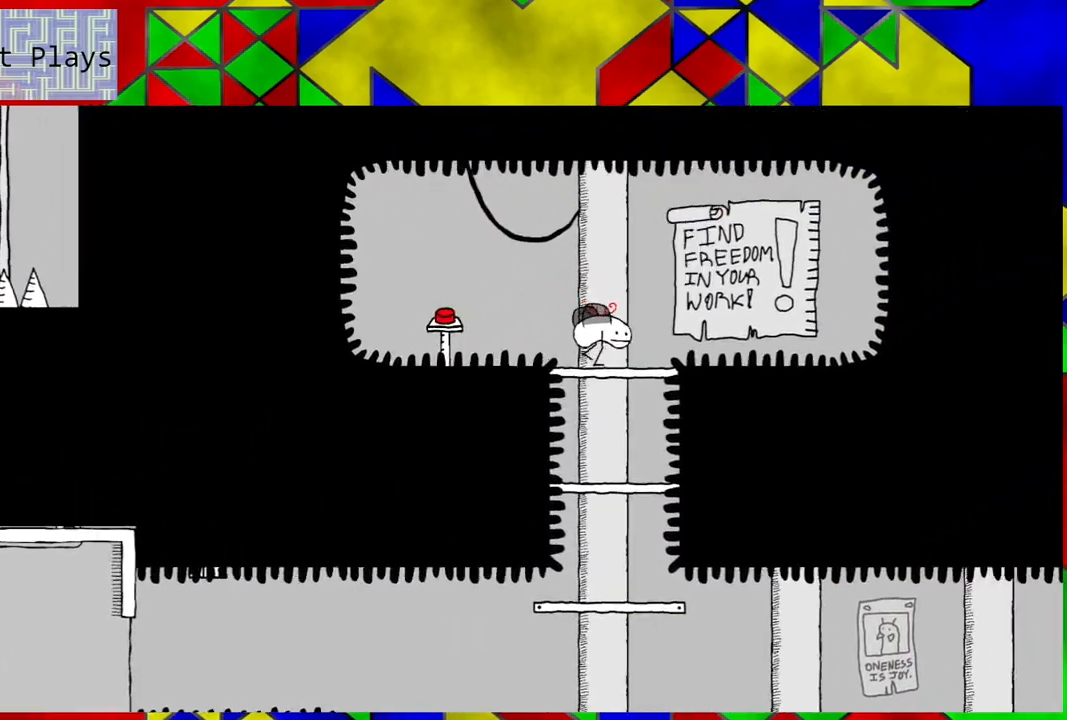
{"buttons": [], "left_stick": "center", "right_stick": "center", "events": [[50, "DPAD_DOWN", "down"], [250, "DPAD_DOWN", "up"]]}
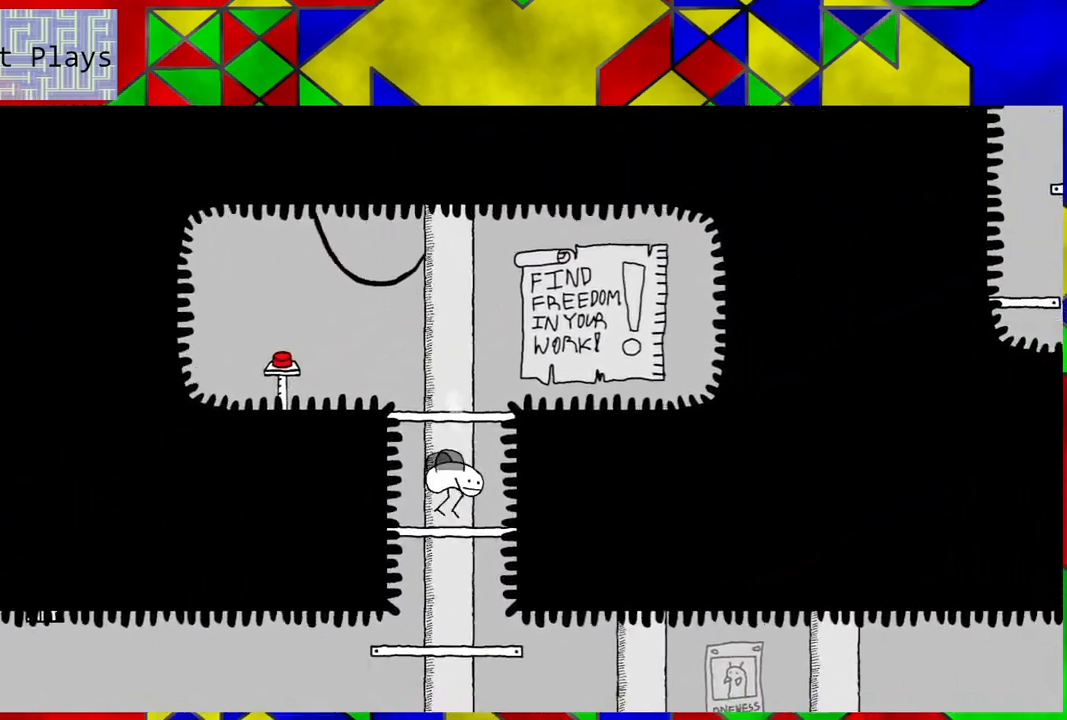
{"buttons": [], "left_stick": "center", "right_stick": "center", "events": [[233, "DPAD_DOWN", "down"], [417, "DPAD_DOWN", "up"]]}
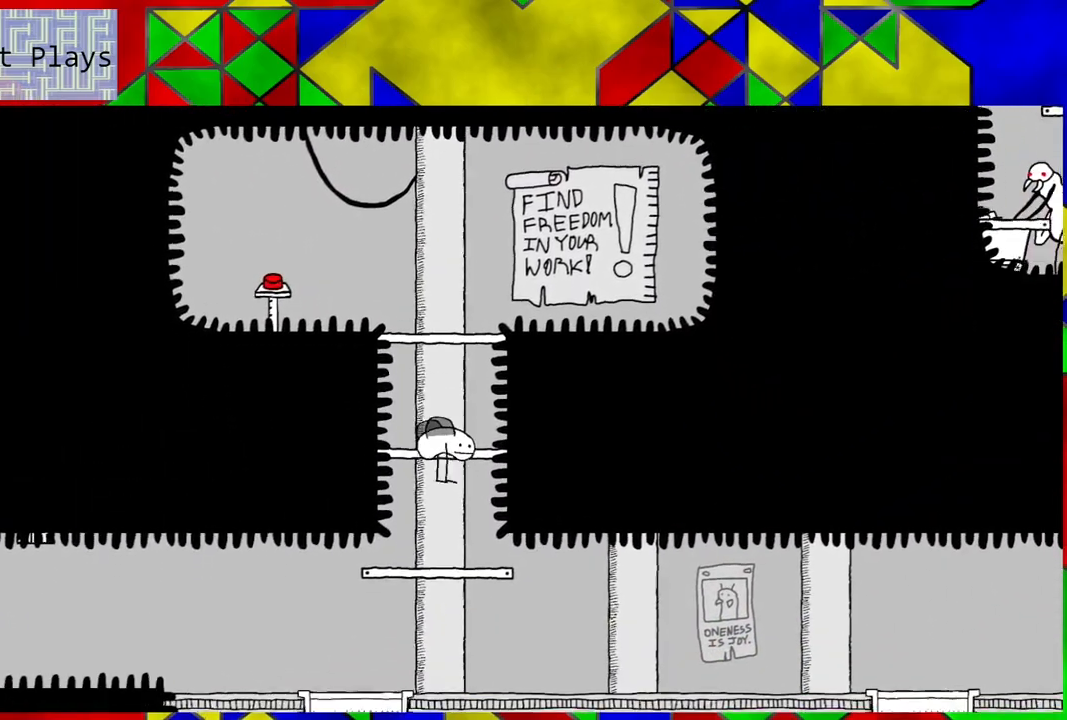
{"buttons": [], "left_stick": "center", "right_stick": "center", "events": []}
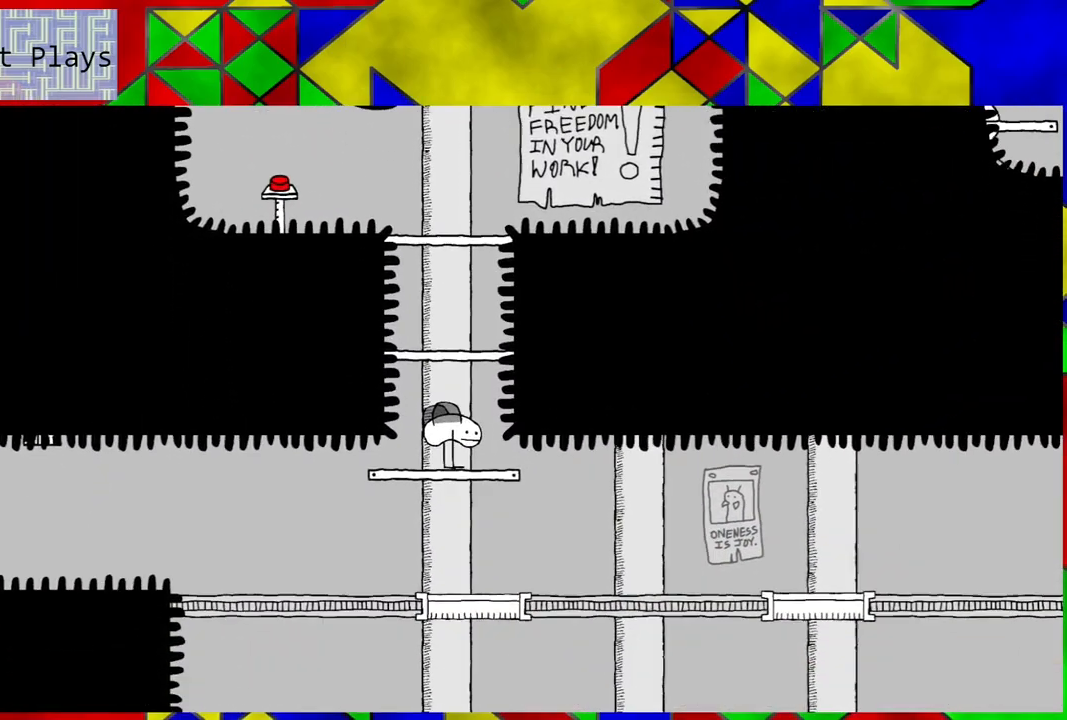
{"buttons": [], "left_stick": "center", "right_stick": "center", "events": []}
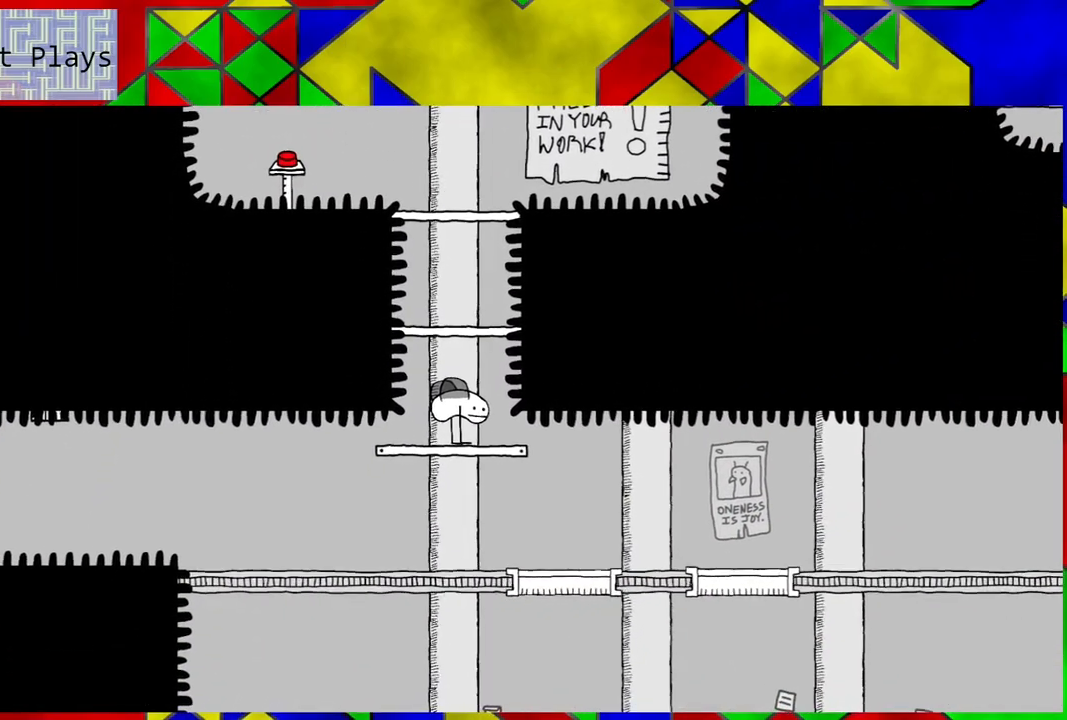
{"buttons": [], "left_stick": "center", "right_stick": "center", "events": []}
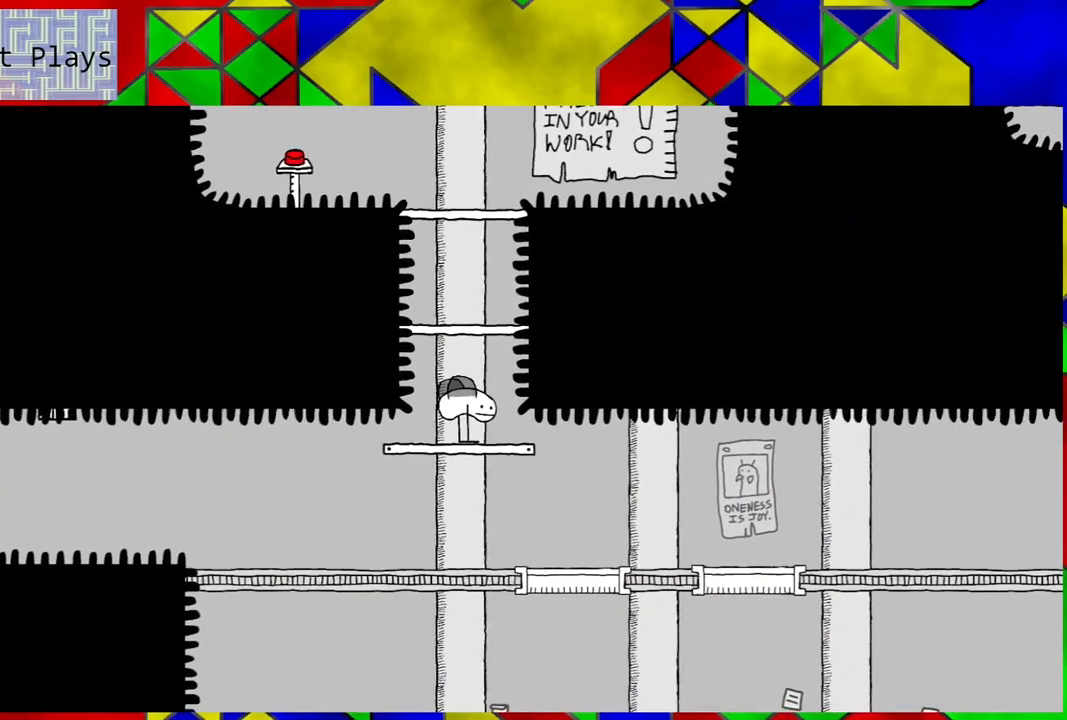
{"buttons": [], "left_stick": "center", "right_stick": "center", "events": [[367, "DPAD_DOWN", "down"], [500, "DPAD_DOWN", "up"]]}
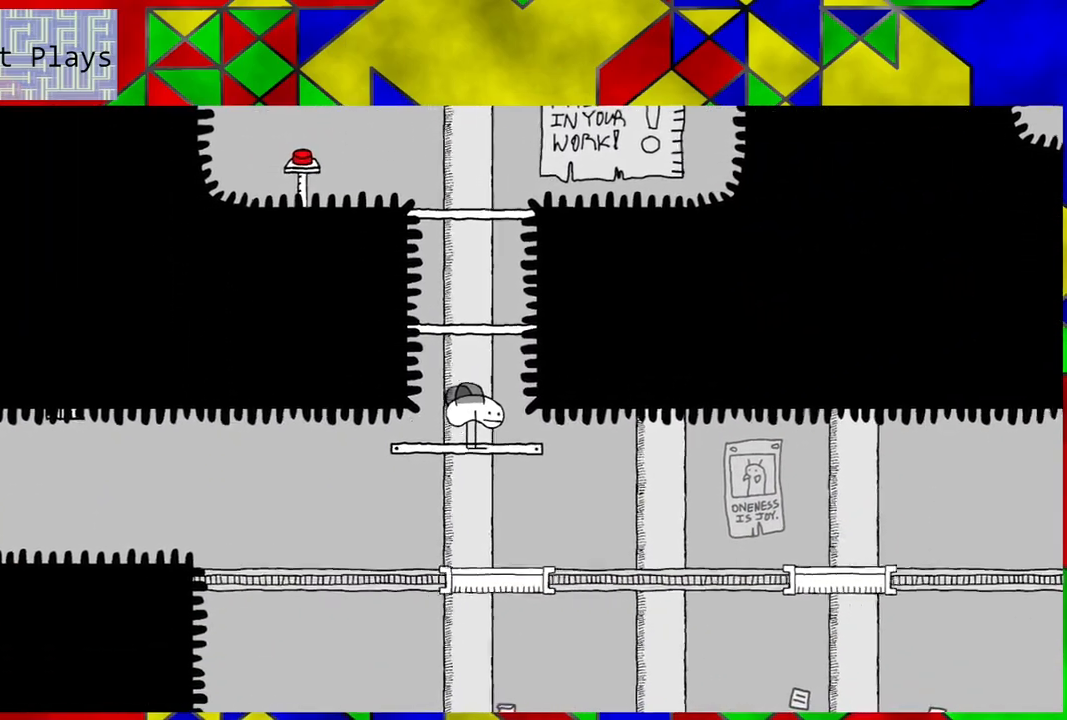
{"buttons": [], "left_stick": "center", "right_stick": "center", "events": []}
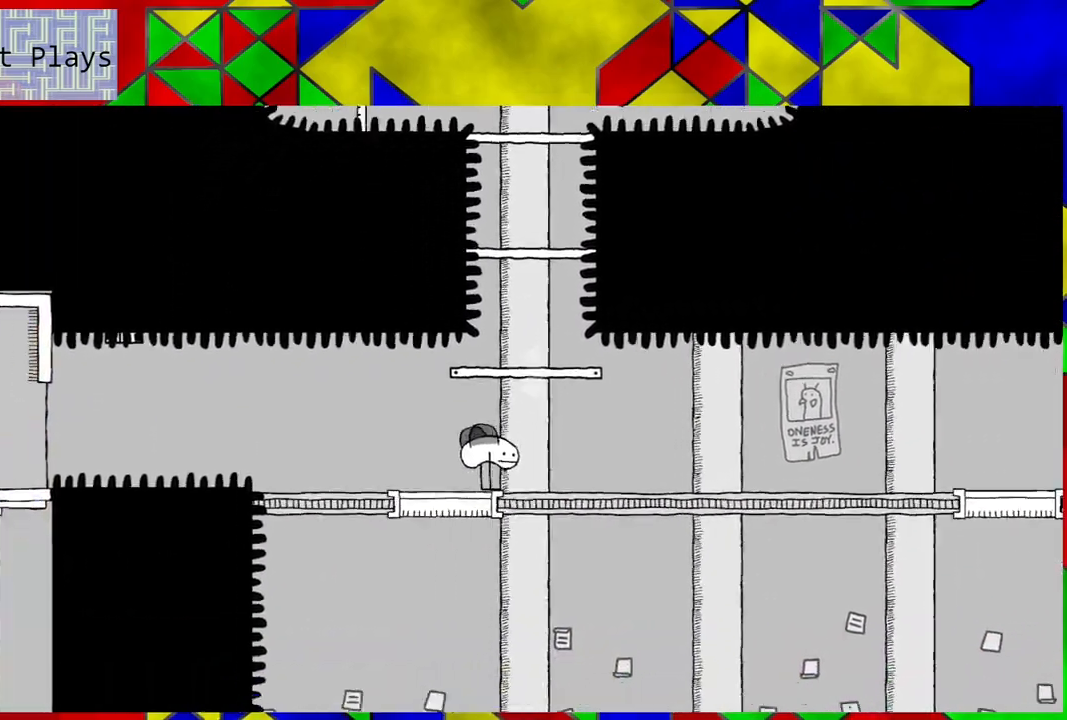
{"buttons": ["DPAD_LEFT"], "left_stick": "center", "right_stick": "center", "events": [[417, "DPAD_LEFT", "down"]]}